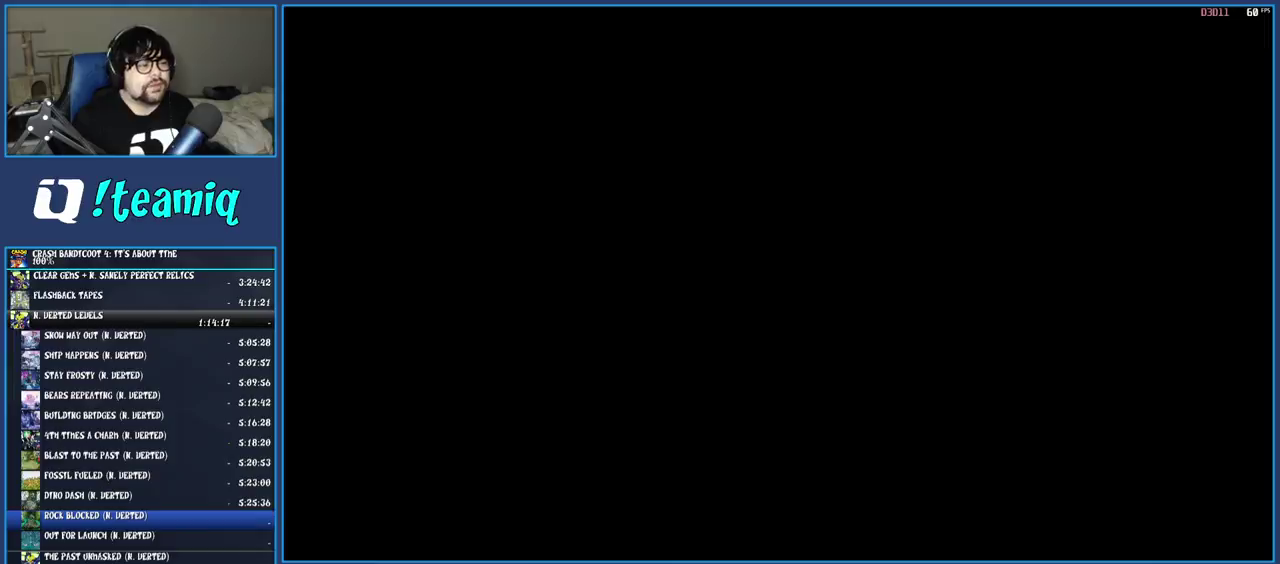
Gameplay with a controller (PlayStation layout); each line is a JSON object with the inputs held at the frame after it. "events" lists button and stick changes between this image and that frame as [ms after this image, input, new state], when the widget could be followed in between. Not read: DPAD_DOWN L3 R1 R3.
{"buttons": [], "left_stick": "up", "right_stick": "center", "events": [[83, "TRIANGLE", "down"], [167, "TRIANGLE", "up"], [233, "TRIANGLE", "down"], [317, "TRIANGLE", "up"]]}
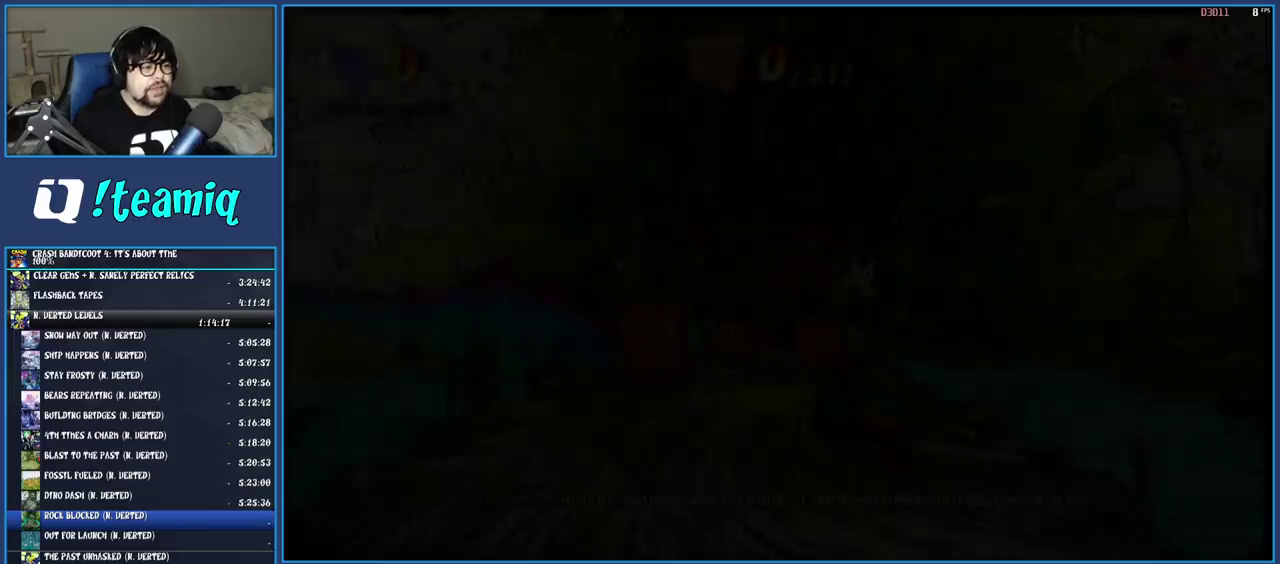
{"buttons": [], "left_stick": "up-left", "right_stick": "center", "events": [[250, "CROSS", "down"], [383, "CROSS", "up"], [417, "left_stick", "up-left"]]}
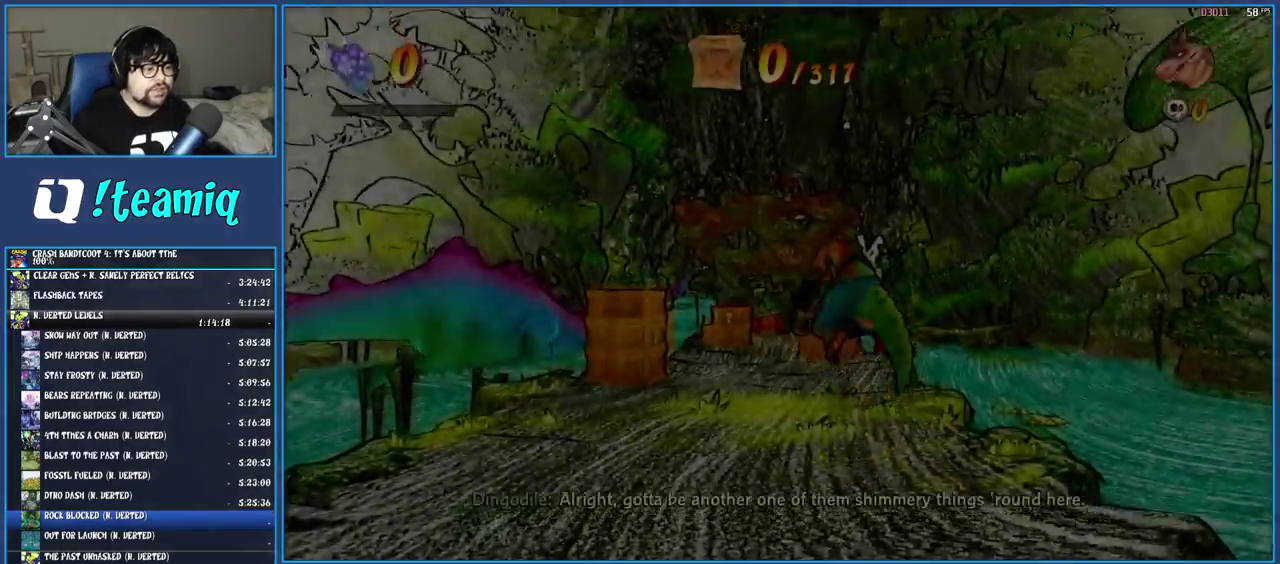
{"buttons": [], "left_stick": "up", "right_stick": "center", "events": [[83, "left_stick", "up"]]}
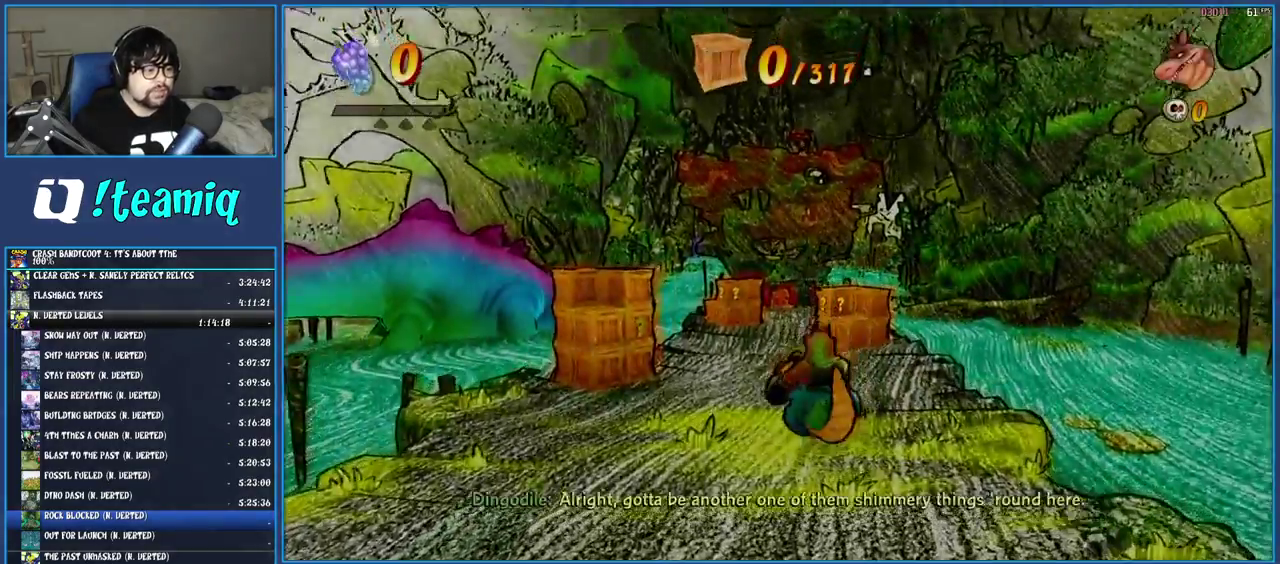
{"buttons": [], "left_stick": "up", "right_stick": "center", "events": [[350, "CROSS", "down"], [500, "CROSS", "up"]]}
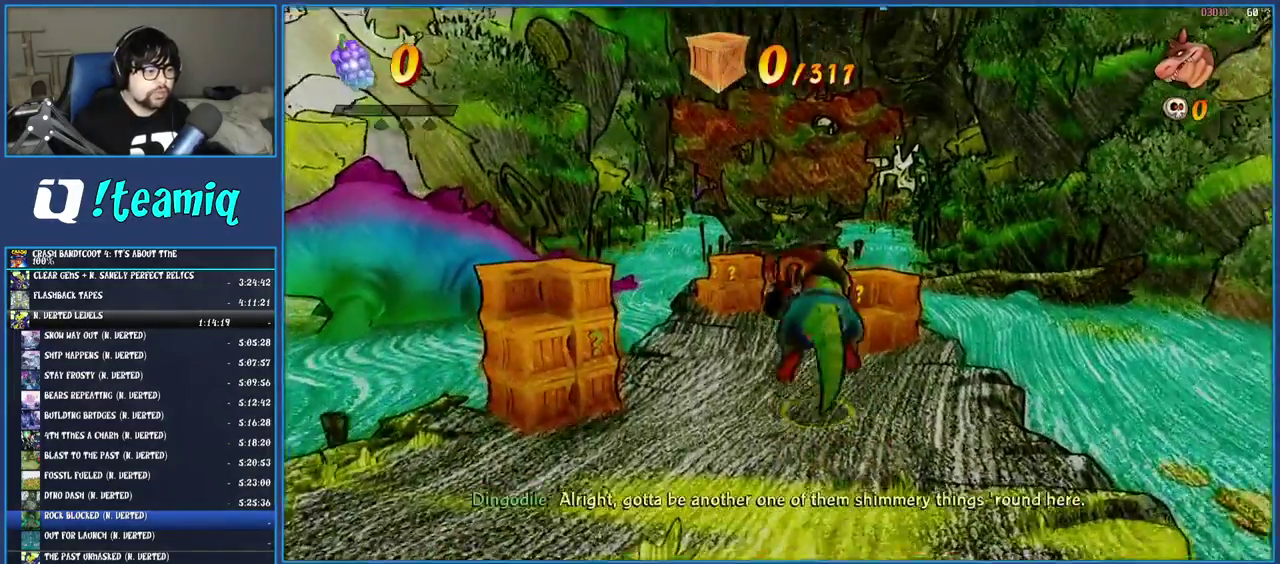
{"buttons": [], "left_stick": "up-right", "right_stick": "center", "events": [[17, "left_stick", "up-right"], [317, "SQUARE", "down"], [467, "SQUARE", "up"]]}
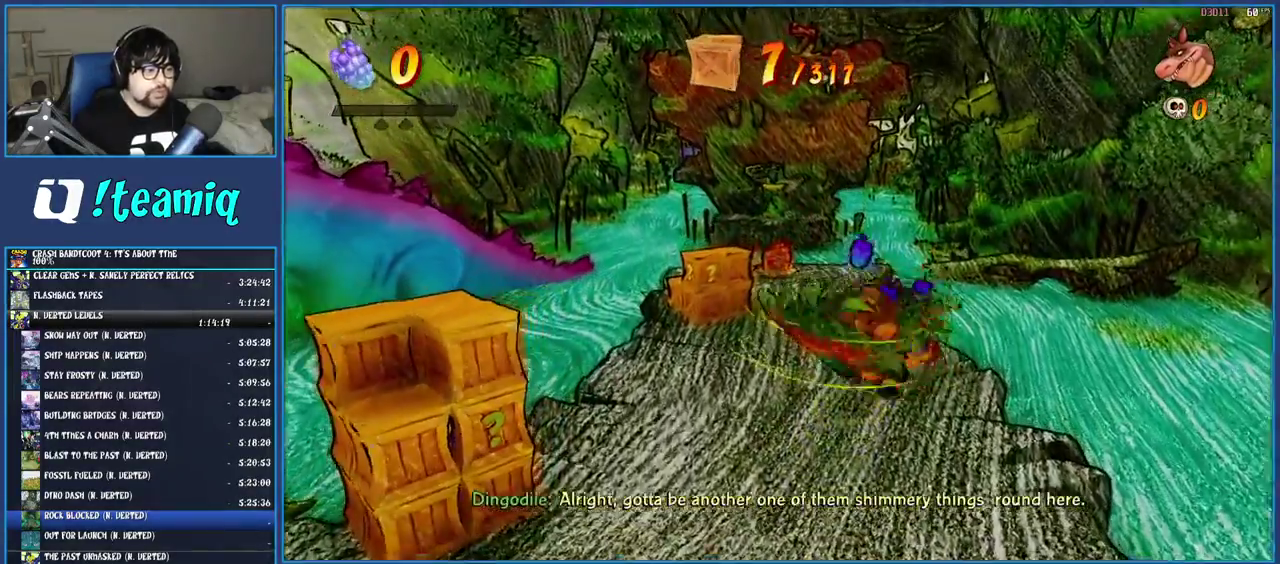
{"buttons": ["R2"], "left_stick": "up", "right_stick": "center", "events": [[83, "left_stick", "up"], [100, "CROSS", "down"], [217, "CROSS", "up"], [367, "R2", "down"]]}
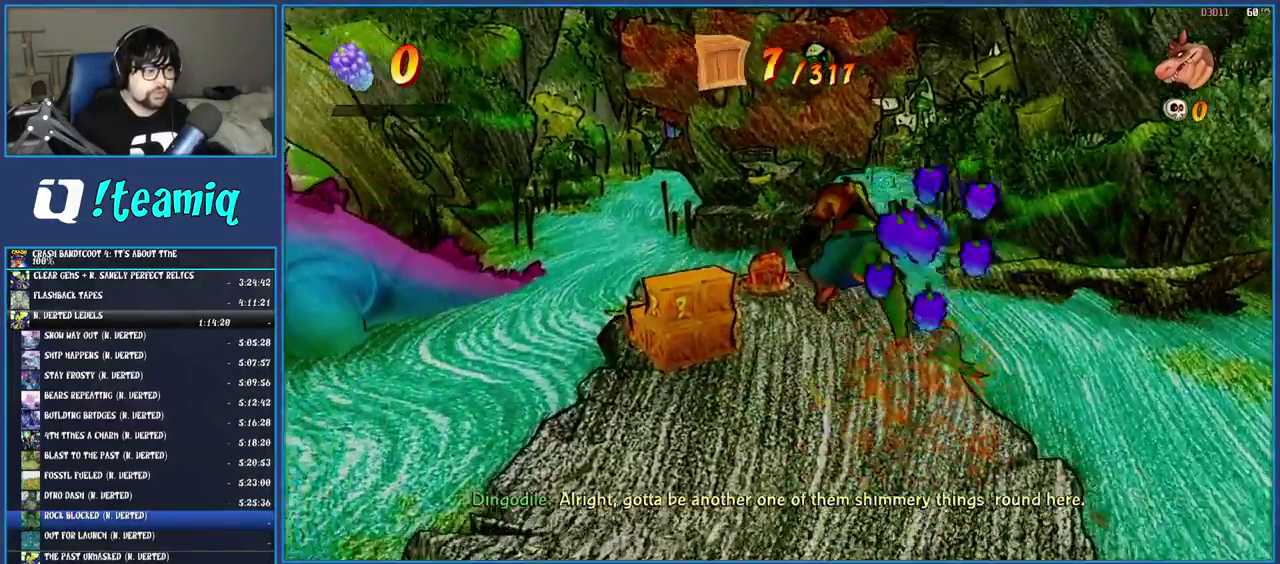
{"buttons": ["R2"], "left_stick": "center", "right_stick": "center", "events": [[267, "left_stick", "center"]]}
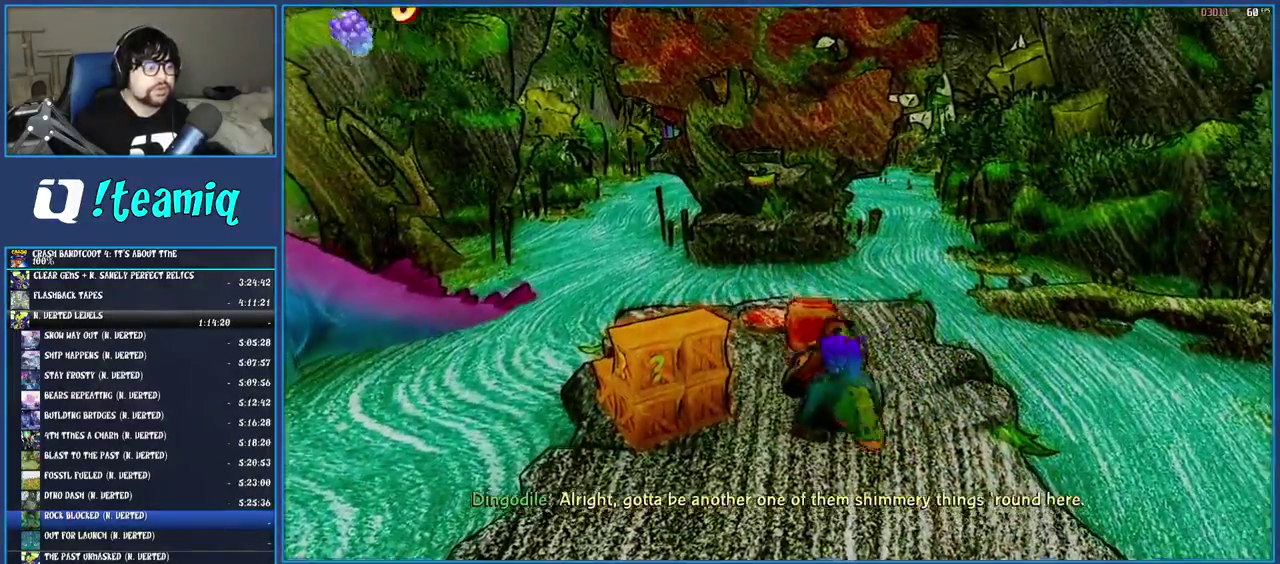
{"buttons": [], "left_stick": "right", "right_stick": "center", "events": [[17, "CROSS", "down"], [67, "left_stick", "up"], [217, "CROSS", "up"], [233, "R2", "up"], [283, "left_stick", "center"], [483, "left_stick", "right"]]}
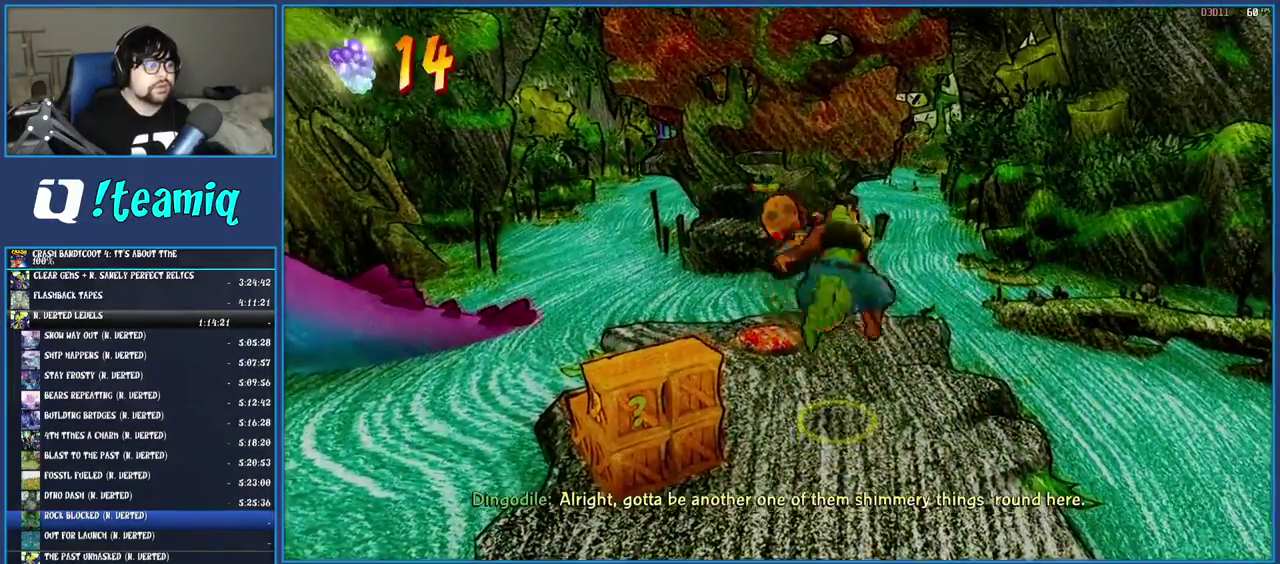
{"buttons": [], "left_stick": "center", "right_stick": "center", "events": [[217, "left_stick", "down-left"], [300, "left_stick", "up"], [467, "left_stick", "center"]]}
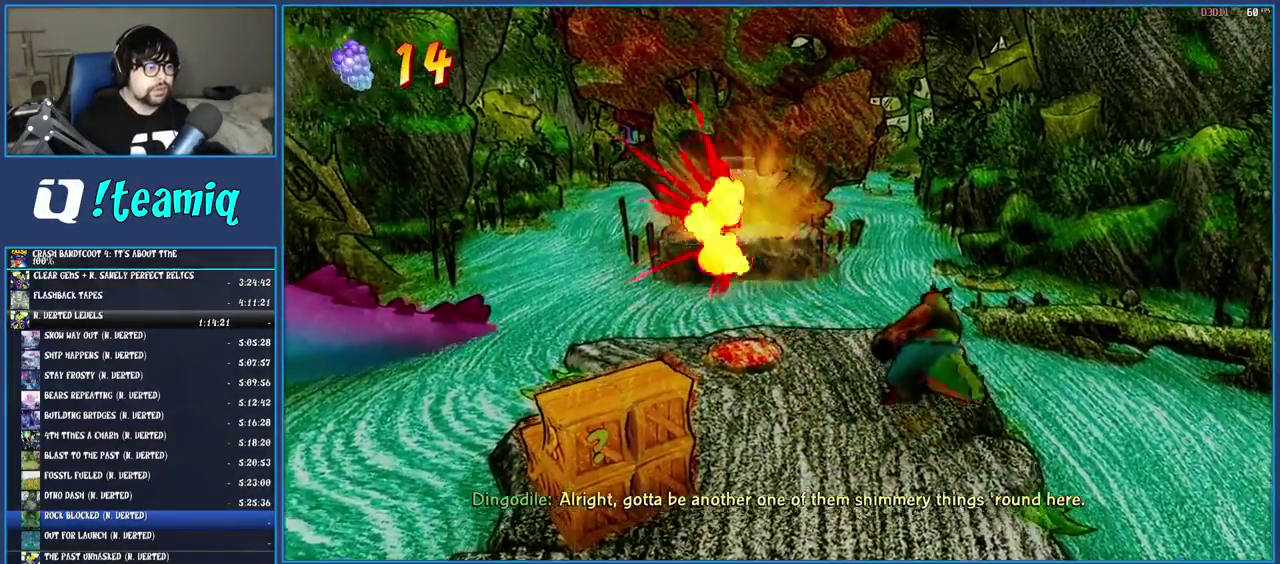
{"buttons": ["R2"], "left_stick": "center", "right_stick": "center", "events": [[133, "R2", "down"], [183, "left_stick", "left"], [233, "left_stick", "center"]]}
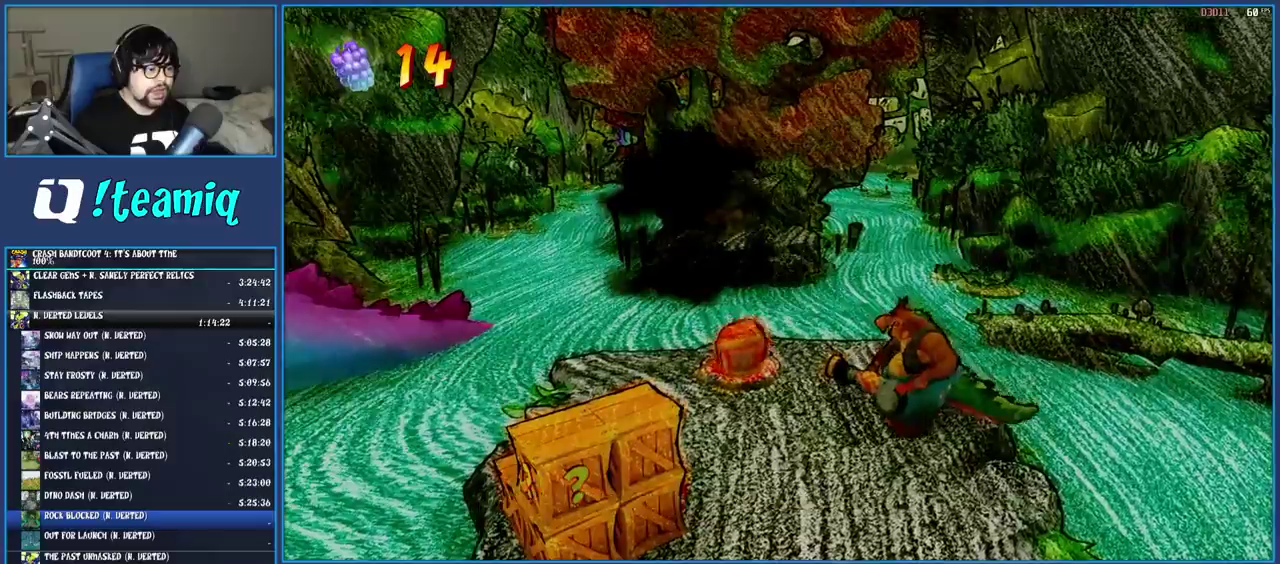
{"buttons": ["R2"], "left_stick": "up-left", "right_stick": "center", "events": [[83, "left_stick", "down-right"], [133, "left_stick", "up-left"], [200, "left_stick", "center"], [400, "left_stick", "down-right"], [467, "left_stick", "up-left"]]}
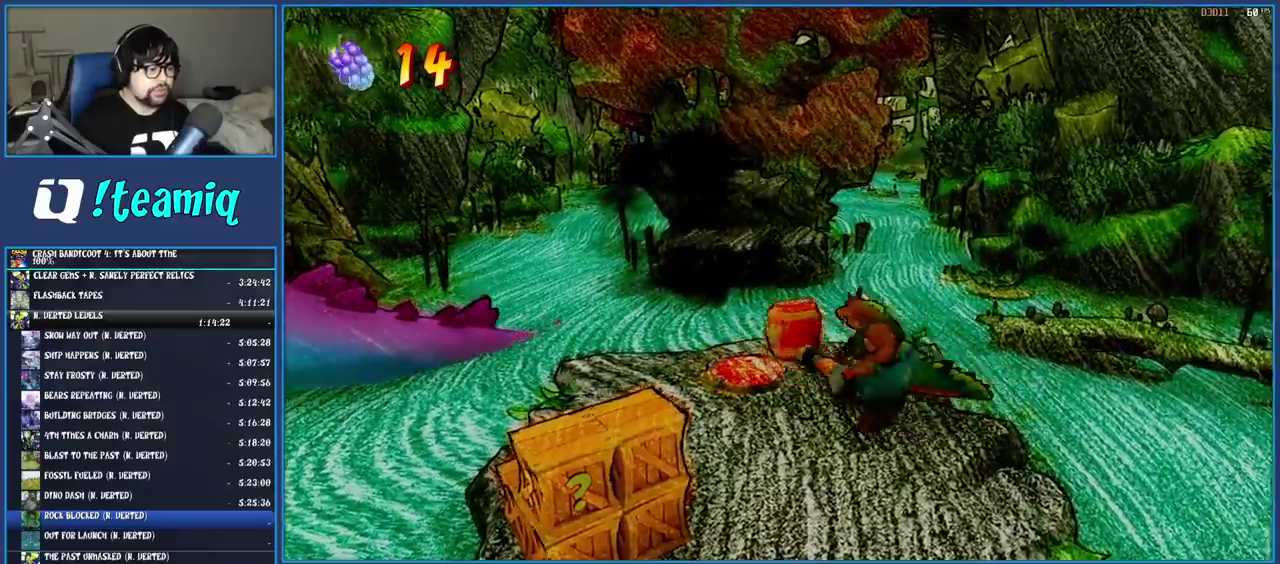
{"buttons": [], "left_stick": "up-left", "right_stick": "center", "events": [[200, "left_stick", "up"], [283, "CROSS", "down"], [350, "left_stick", "up-left"], [450, "CROSS", "up"], [450, "R2", "up"]]}
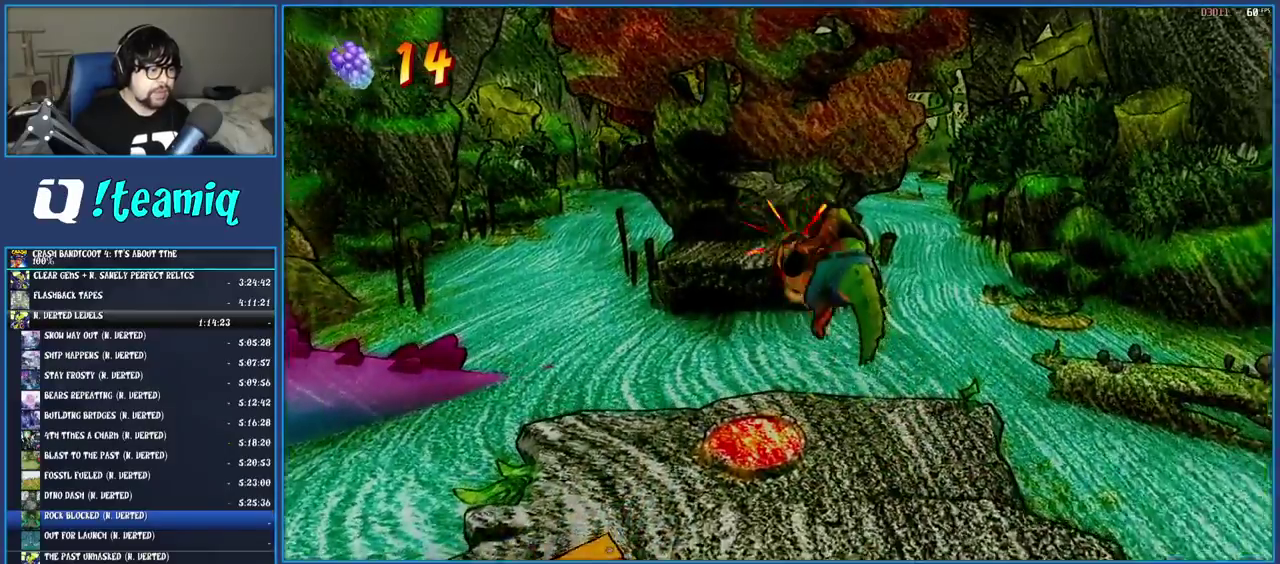
{"buttons": ["CROSS"], "left_stick": "up", "right_stick": "center", "events": [[50, "left_stick", "up"], [183, "CROSS", "down"]]}
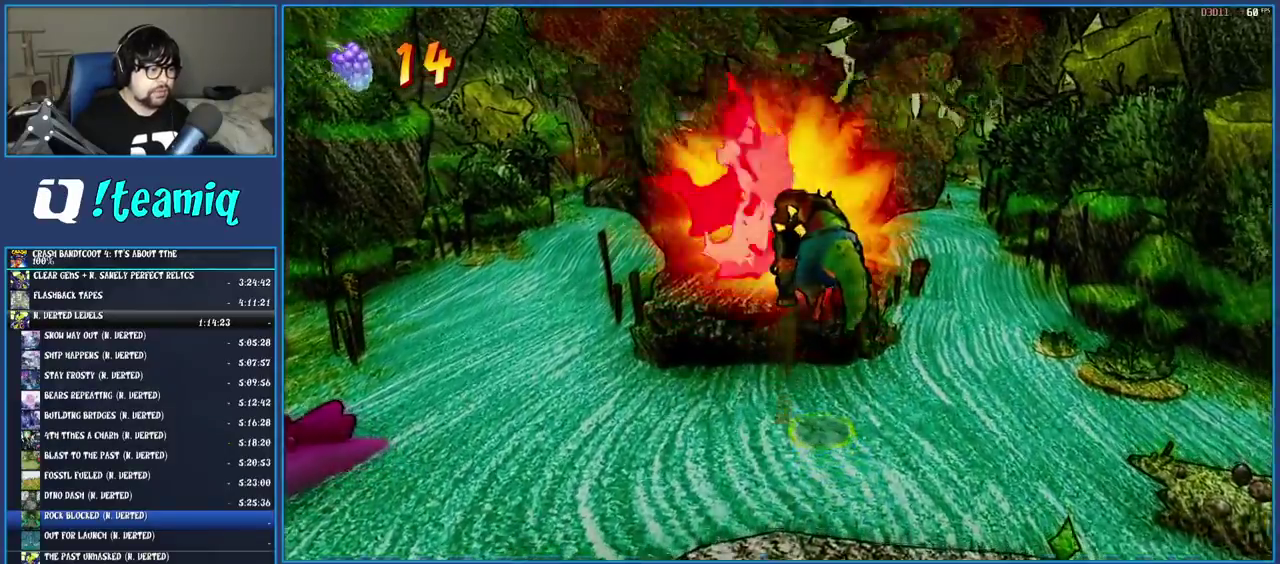
{"buttons": [], "left_stick": "up", "right_stick": "center", "events": [[400, "CROSS", "up"]]}
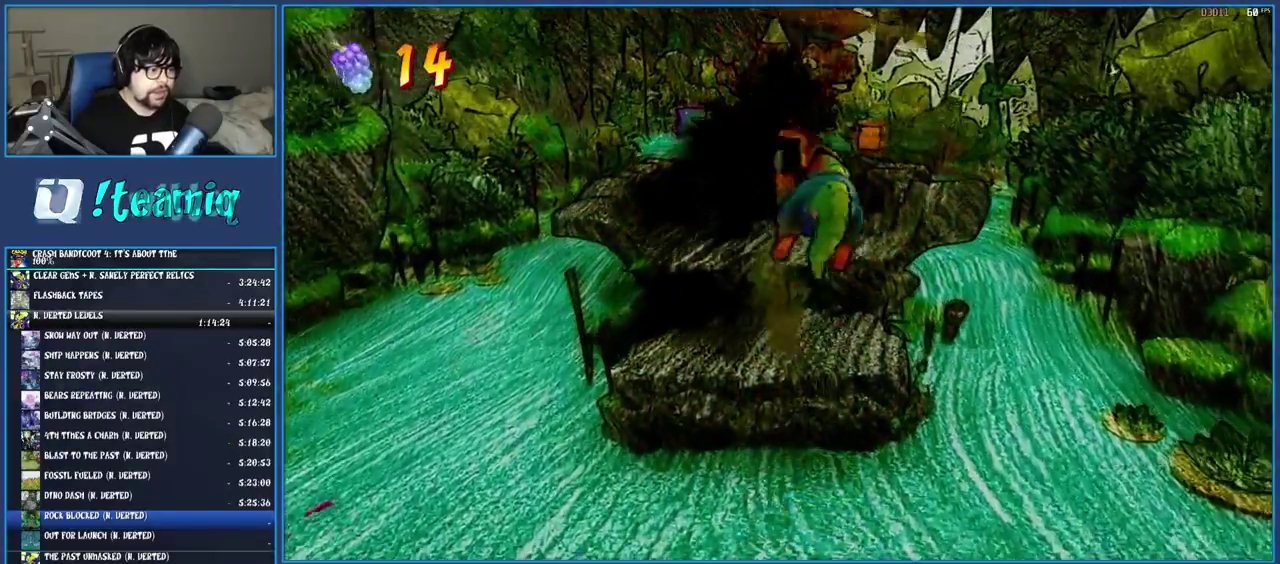
{"buttons": [], "left_stick": "up", "right_stick": "center", "events": []}
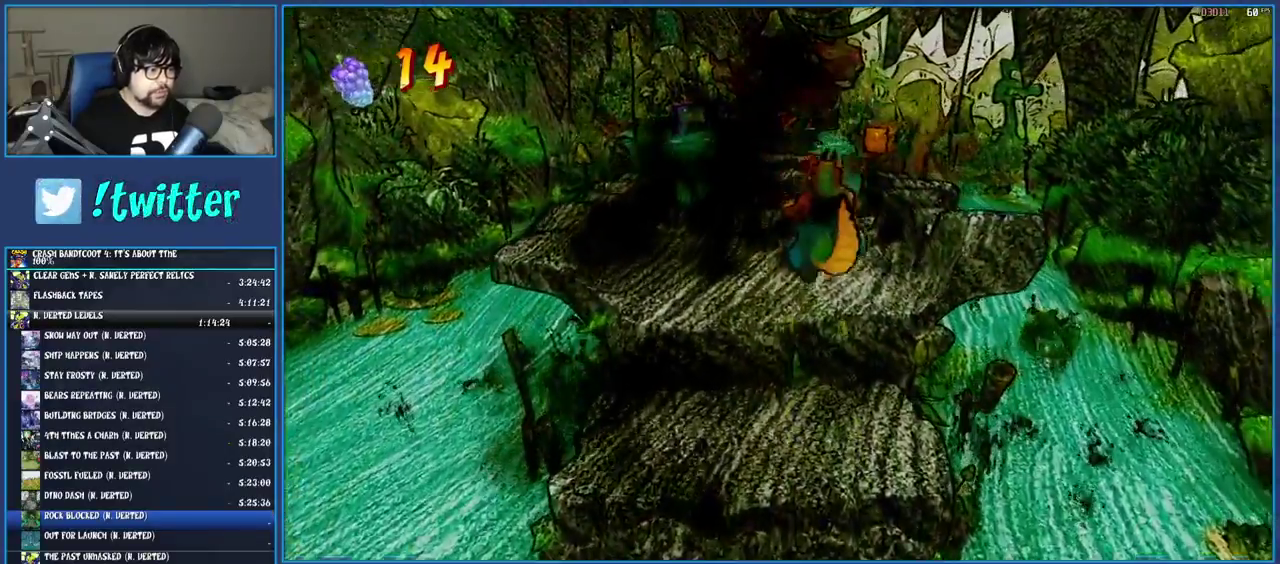
{"buttons": [], "left_stick": "up", "right_stick": "center", "events": [[167, "CROSS", "down"], [300, "CROSS", "up"]]}
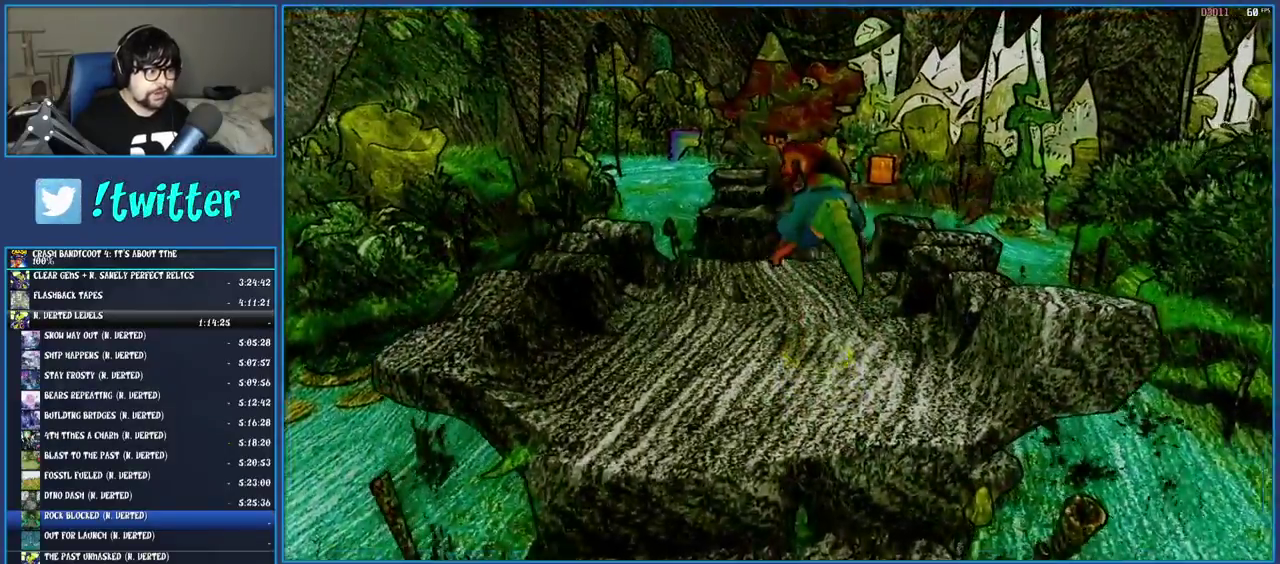
{"buttons": [], "left_stick": "up", "right_stick": "center", "events": []}
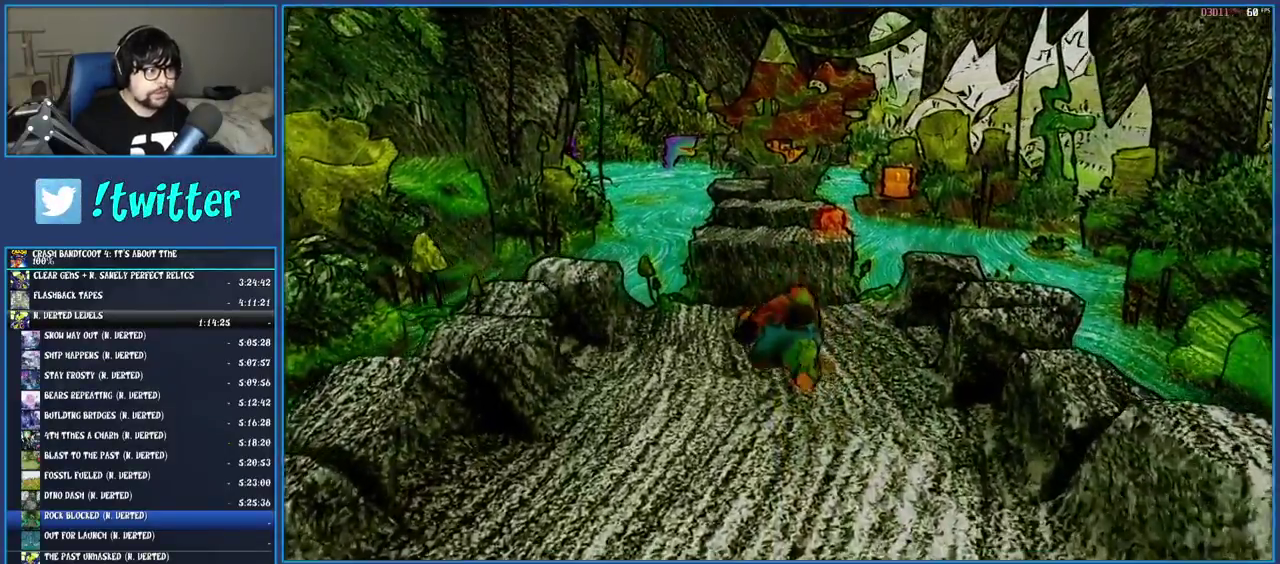
{"buttons": [], "left_stick": "up", "right_stick": "center", "events": [[250, "CROSS", "down"], [417, "CROSS", "up"]]}
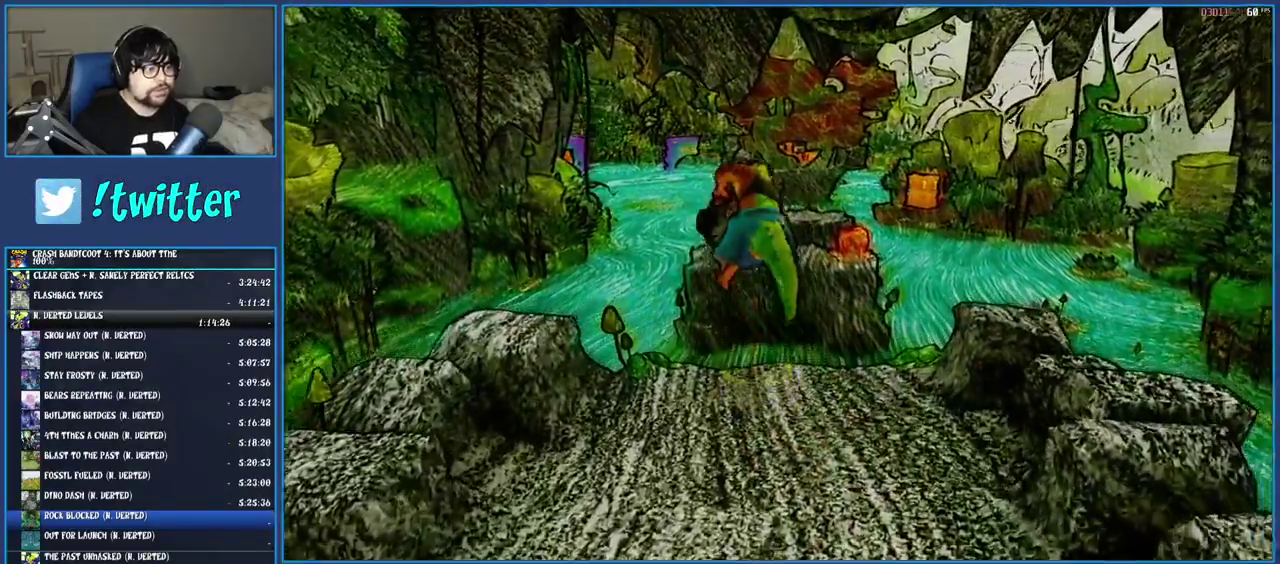
{"buttons": ["CROSS"], "left_stick": "up", "right_stick": "center", "events": [[100, "CROSS", "down"]]}